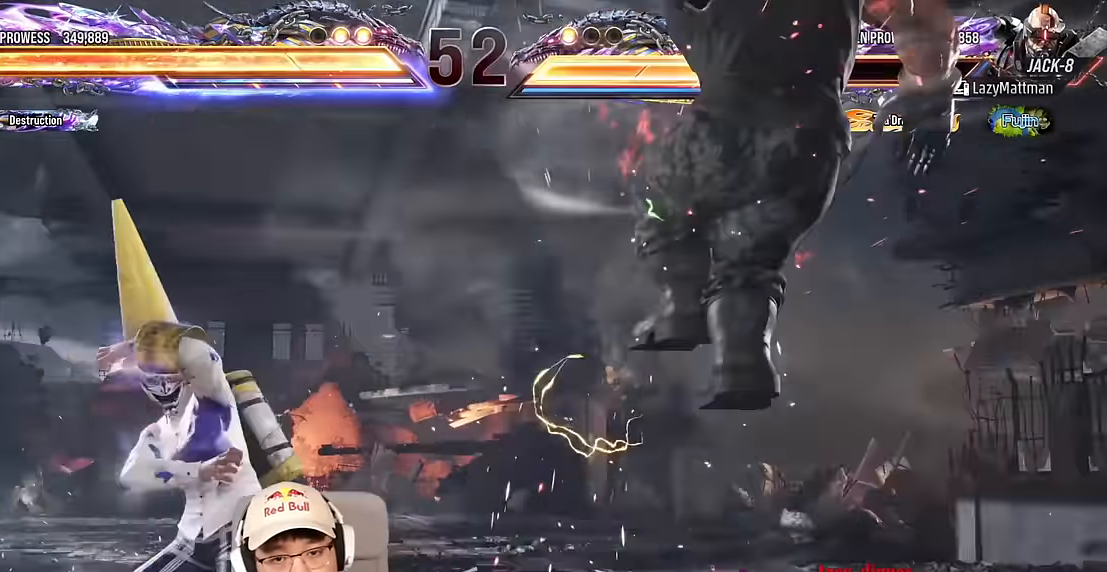
Gameplay with a controller (arcade stick); each line is a JSON object with the inputs held at the frame after it. "events" lists button and stick changes between this image and that frame as [ms after this image, input, new state], when the widget could be followed in between. Not read: L3 R3 other_buttons.
{"buttons": [], "left_stick": "center", "events": [[50, "left_stick", "right"], [134, "left_stick", "down"], [150, "TRIANGLE", "down"], [234, "left_stick", "right"], [267, "TRIANGLE", "up"], [300, "left_stick", "center"]]}
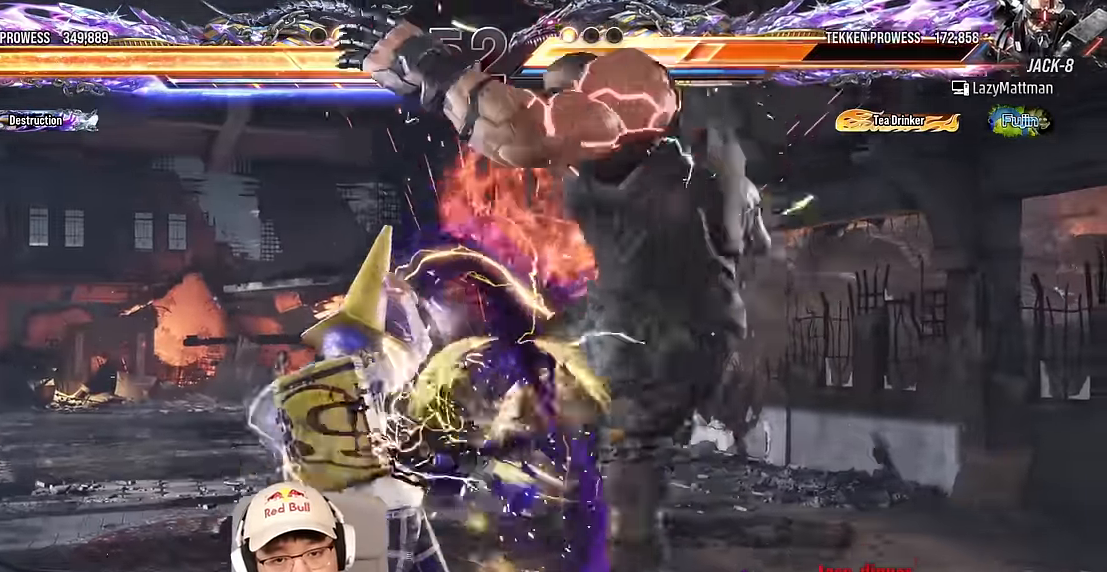
{"buttons": [], "left_stick": "center", "events": [[84, "left_stick", "right"], [167, "left_stick", "center"], [234, "left_stick", "right"], [267, "SQUARE", "down"], [350, "left_stick", "center"], [417, "SQUARE", "up"]]}
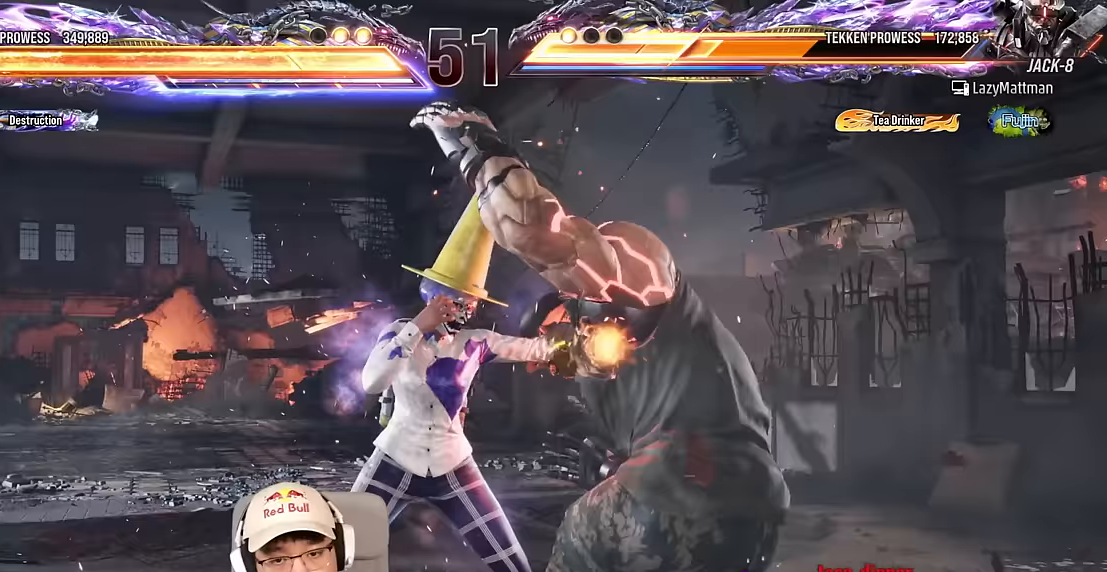
{"buttons": [], "left_stick": "down", "events": [[150, "left_stick", "down"], [183, "CIRCLE", "down"], [283, "CIRCLE", "up"]]}
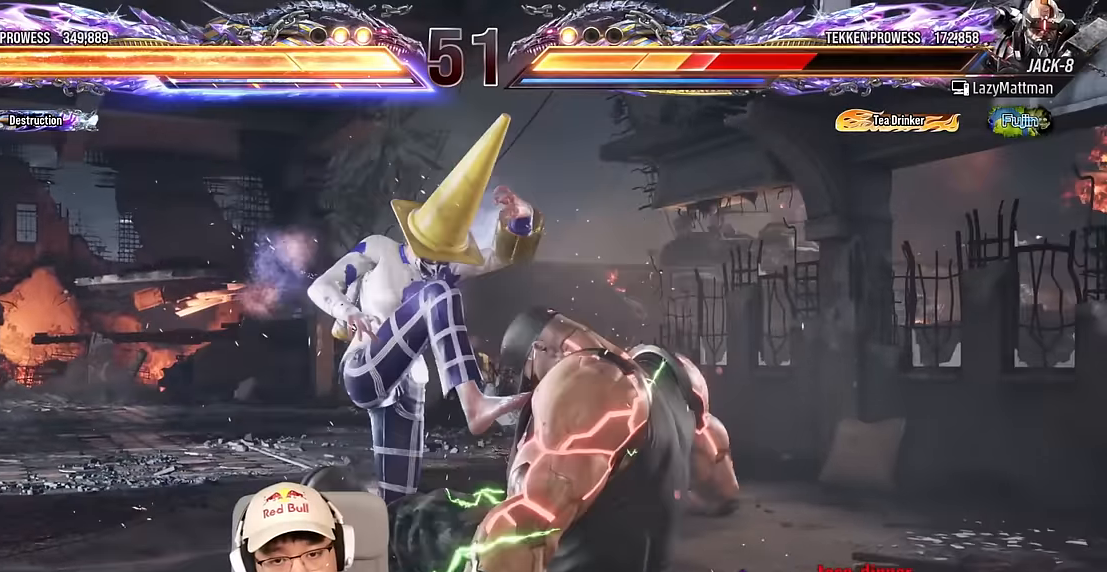
{"buttons": ["SQUARE"], "left_stick": "down", "events": [[17, "SQUARE", "down"], [100, "SQUARE", "up"], [333, "SQUARE", "down"]]}
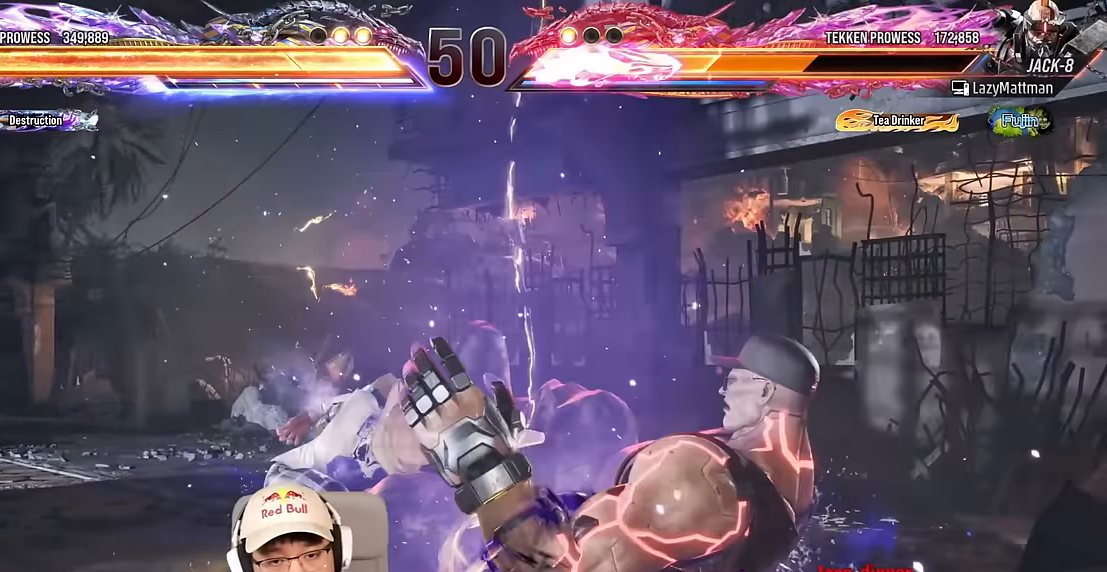
{"buttons": [], "left_stick": "center", "events": [[133, "left_stick", "center"], [333, "SQUARE", "up"]]}
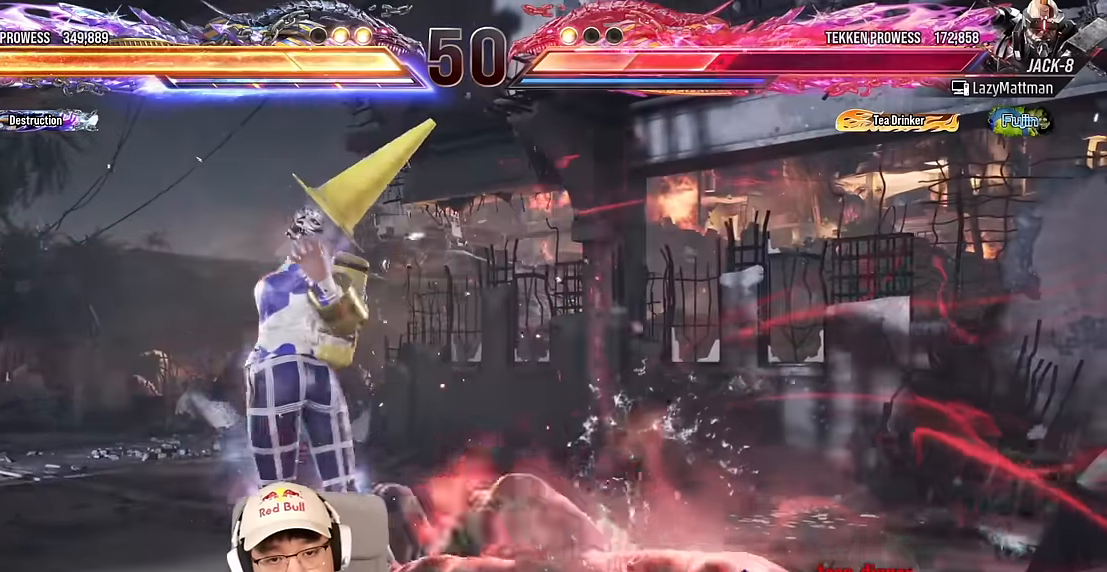
{"buttons": [], "left_stick": "center", "events": [[33, "left_stick", "up-right"], [117, "CROSS", "down"], [217, "CROSS", "up"], [217, "left_stick", "center"], [233, "TRIANGLE", "down"], [300, "SQUARE", "down"], [333, "TRIANGLE", "up"], [367, "SQUARE", "up"]]}
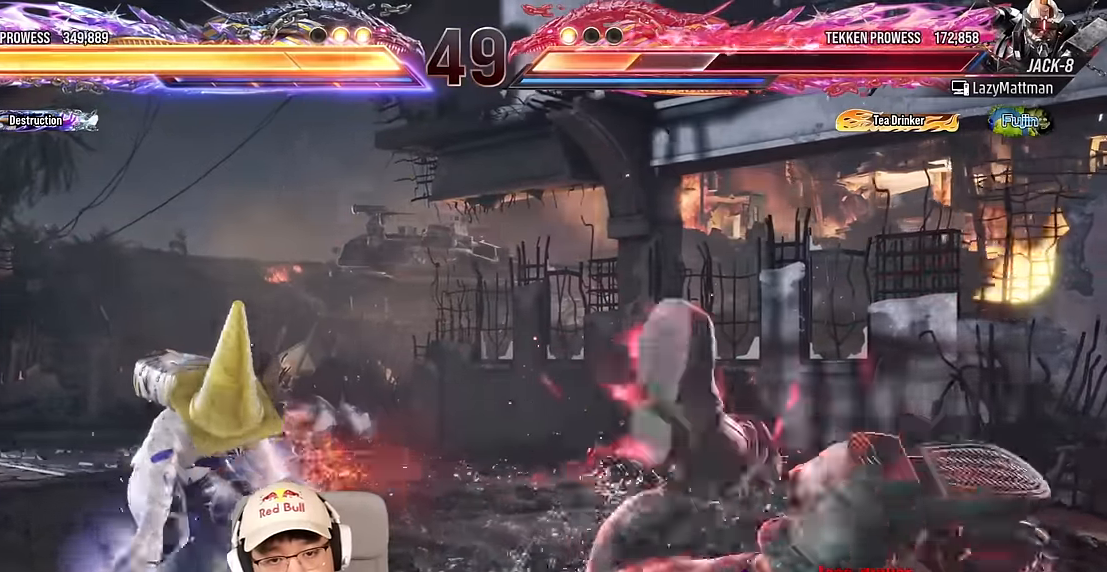
{"buttons": ["CIRCLE"], "left_stick": "center", "events": [[133, "left_stick", "right"], [217, "left_stick", "center"], [300, "left_stick", "right"], [350, "left_stick", "center"], [417, "left_stick", "right"], [450, "CIRCLE", "down"], [500, "left_stick", "center"]]}
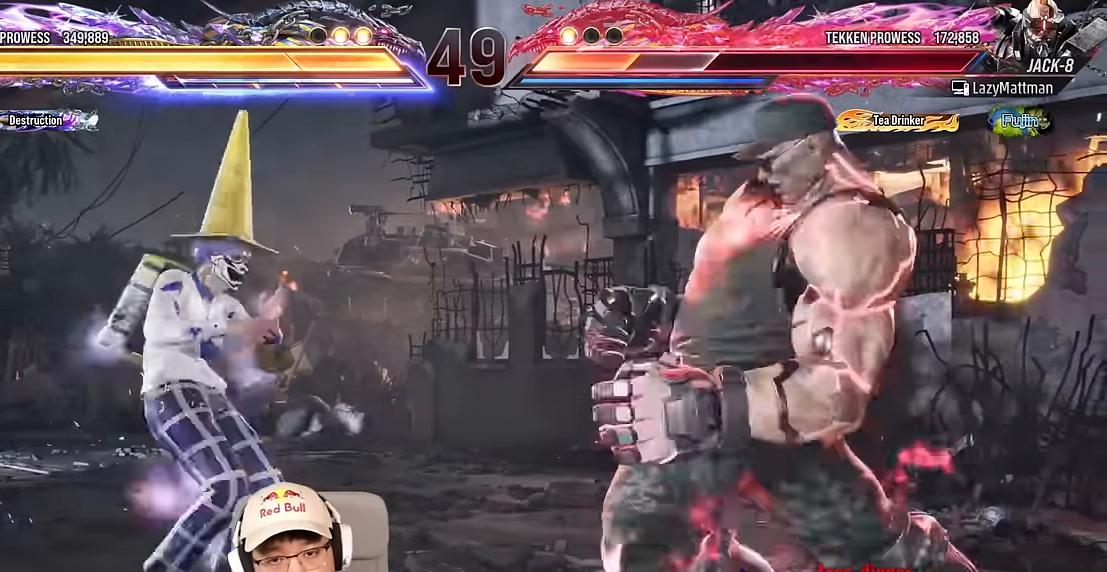
{"buttons": [], "left_stick": "center", "events": [[33, "CIRCLE", "up"], [150, "left_stick", "down"], [200, "TRIANGLE", "down"], [233, "SQUARE", "down"], [267, "TRIANGLE", "up"], [317, "SQUARE", "up"], [317, "left_stick", "center"]]}
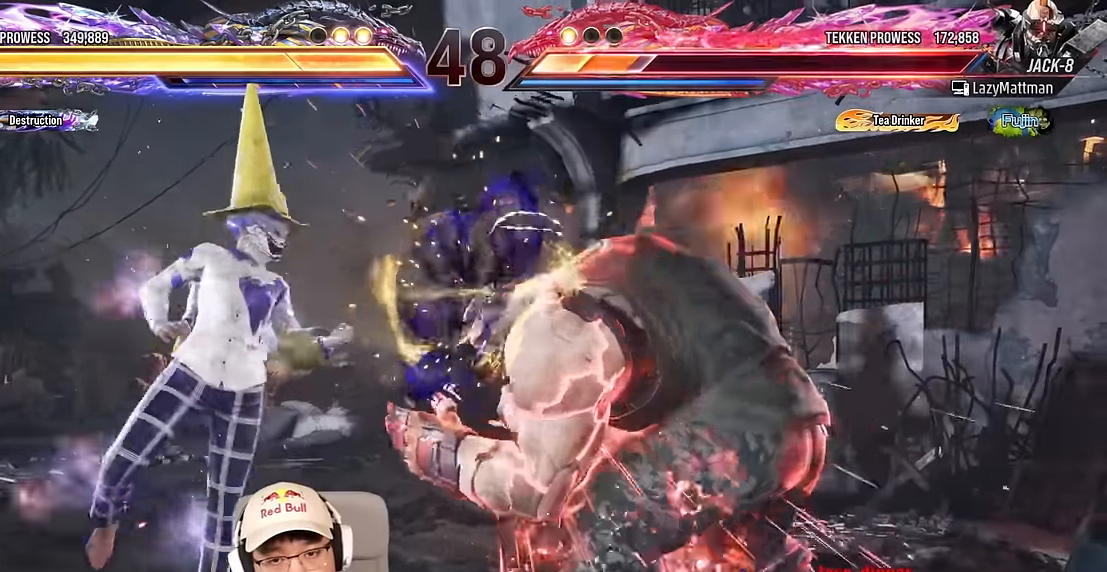
{"buttons": [], "left_stick": "right", "events": [[183, "left_stick", "right"], [250, "left_stick", "center"], [300, "left_stick", "right"], [383, "CIRCLE", "down"], [433, "CIRCLE", "up"]]}
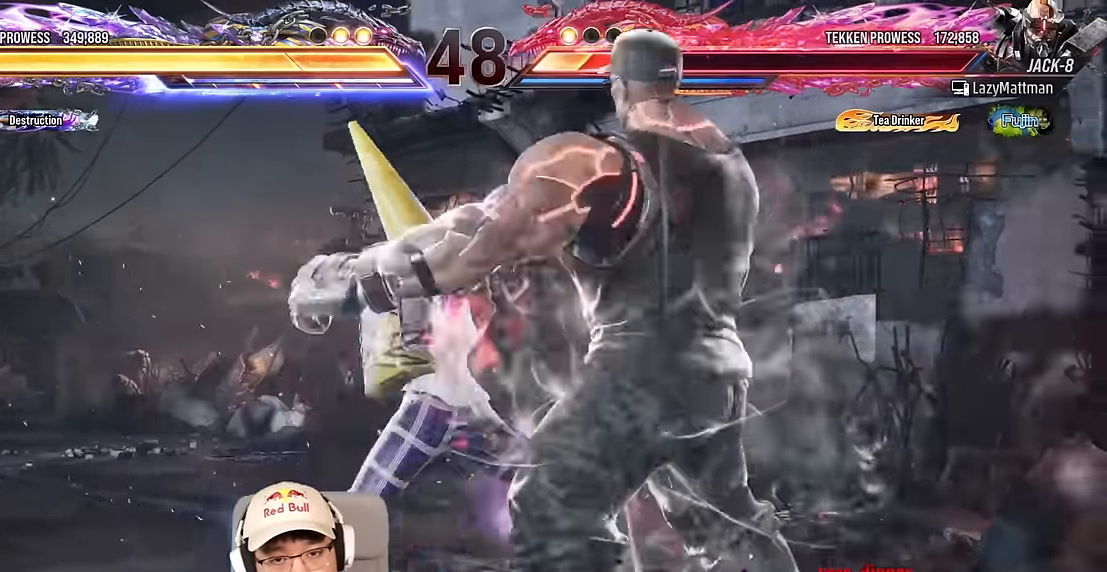
{"buttons": [], "left_stick": "left", "events": [[33, "left_stick", "center"], [200, "TRIANGLE", "down"], [450, "TRIANGLE", "up"], [467, "left_stick", "left"]]}
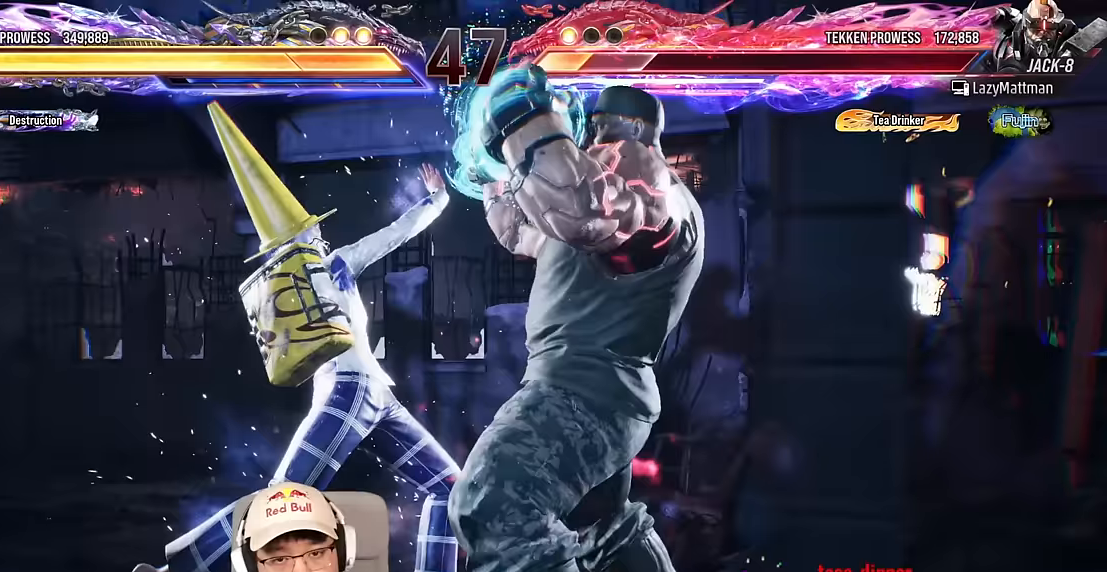
{"buttons": ["TRIANGLE"], "left_stick": "left", "events": [[383, "TRIANGLE", "down"]]}
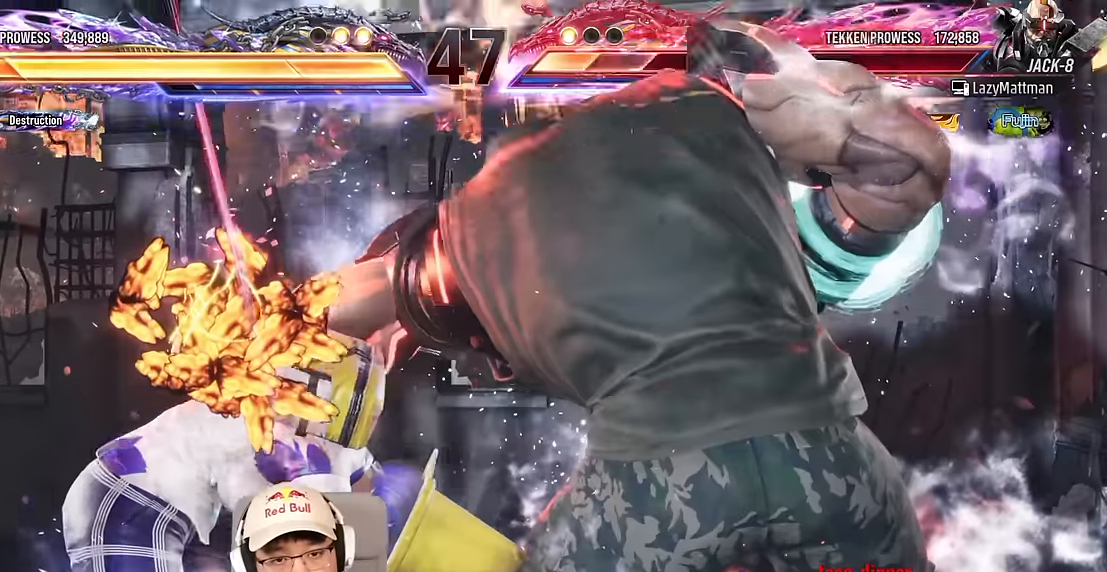
{"buttons": ["TRIANGLE"], "left_stick": "center", "events": [[133, "left_stick", "center"]]}
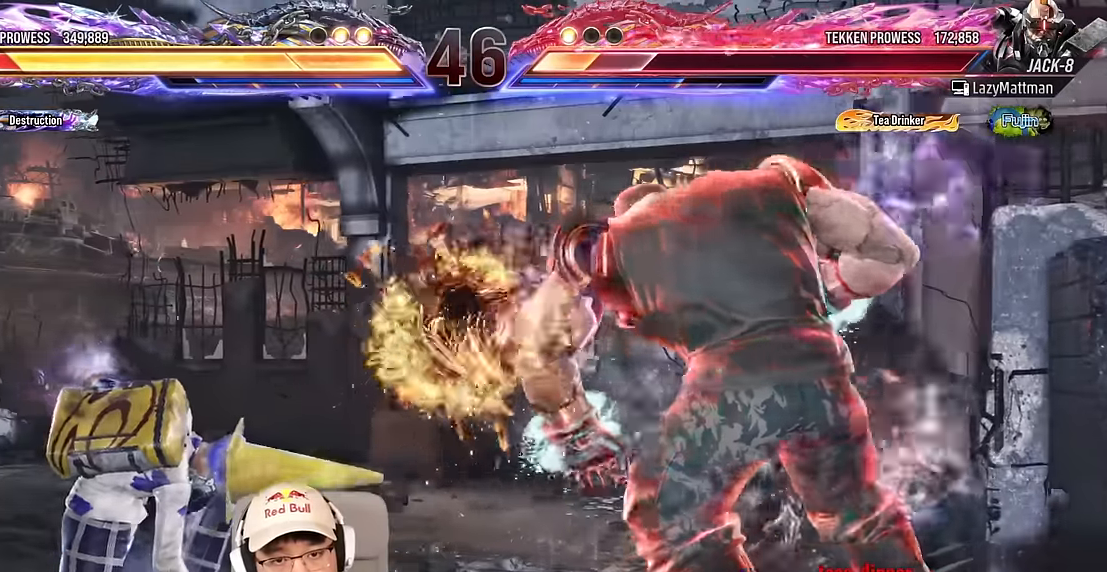
{"buttons": [], "left_stick": "left", "events": [[17, "TRIANGLE", "up"], [117, "left_stick", "left"], [217, "left_stick", "center"], [283, "left_stick", "left"]]}
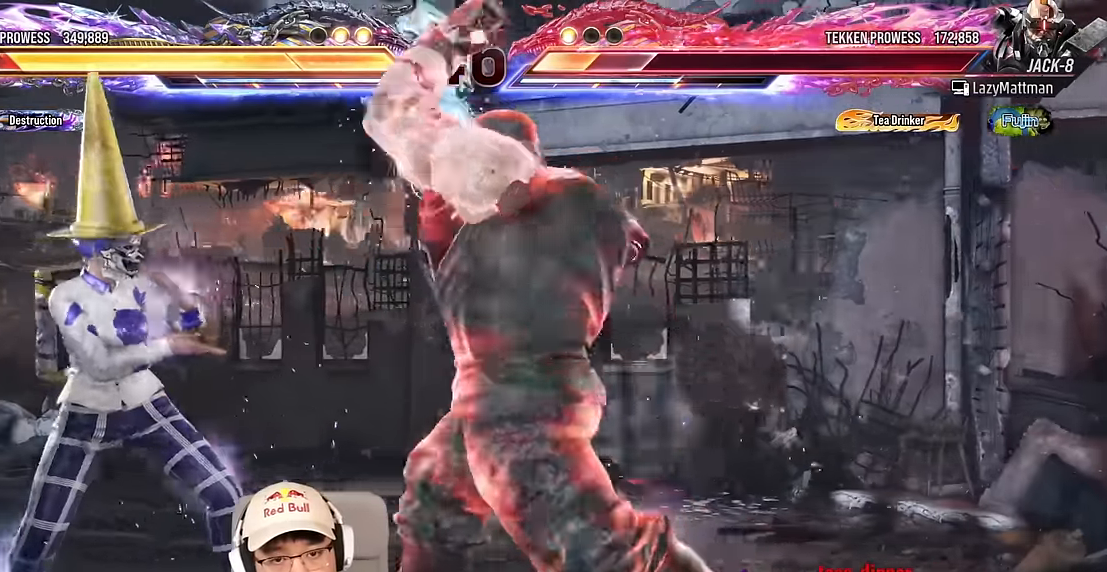
{"buttons": [], "left_stick": "center", "events": [[33, "left_stick", "center"], [233, "left_stick", "down-right"], [250, "SQUARE", "down"], [333, "SQUARE", "up"], [367, "TRIANGLE", "down"], [367, "left_stick", "center"], [450, "TRIANGLE", "up"]]}